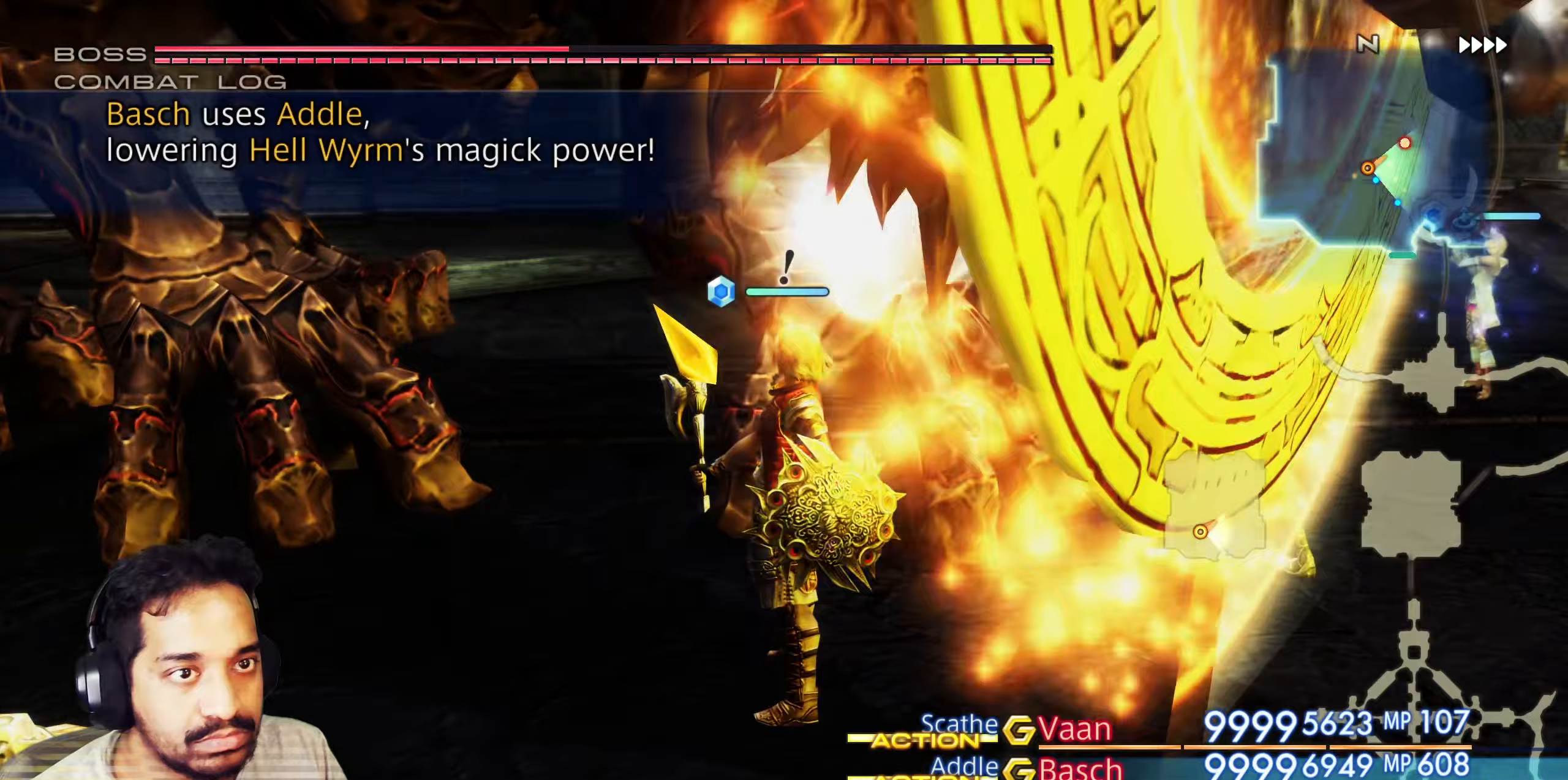
Gameplay with a controller (PlayStation layout); each line is a JSON object with the inputs held at the frame after it. "events" lists button and stick changes between this image and that frame as [ms after this image, input, new state], when the widget could be followed in between. Not read: L3 R3.
{"buttons": [], "left_stick": "center", "right_stick": "center", "events": [[67, "CROSS", "down"], [183, "CROSS", "up"], [300, "CROSS", "down"], [450, "CROSS", "up"]]}
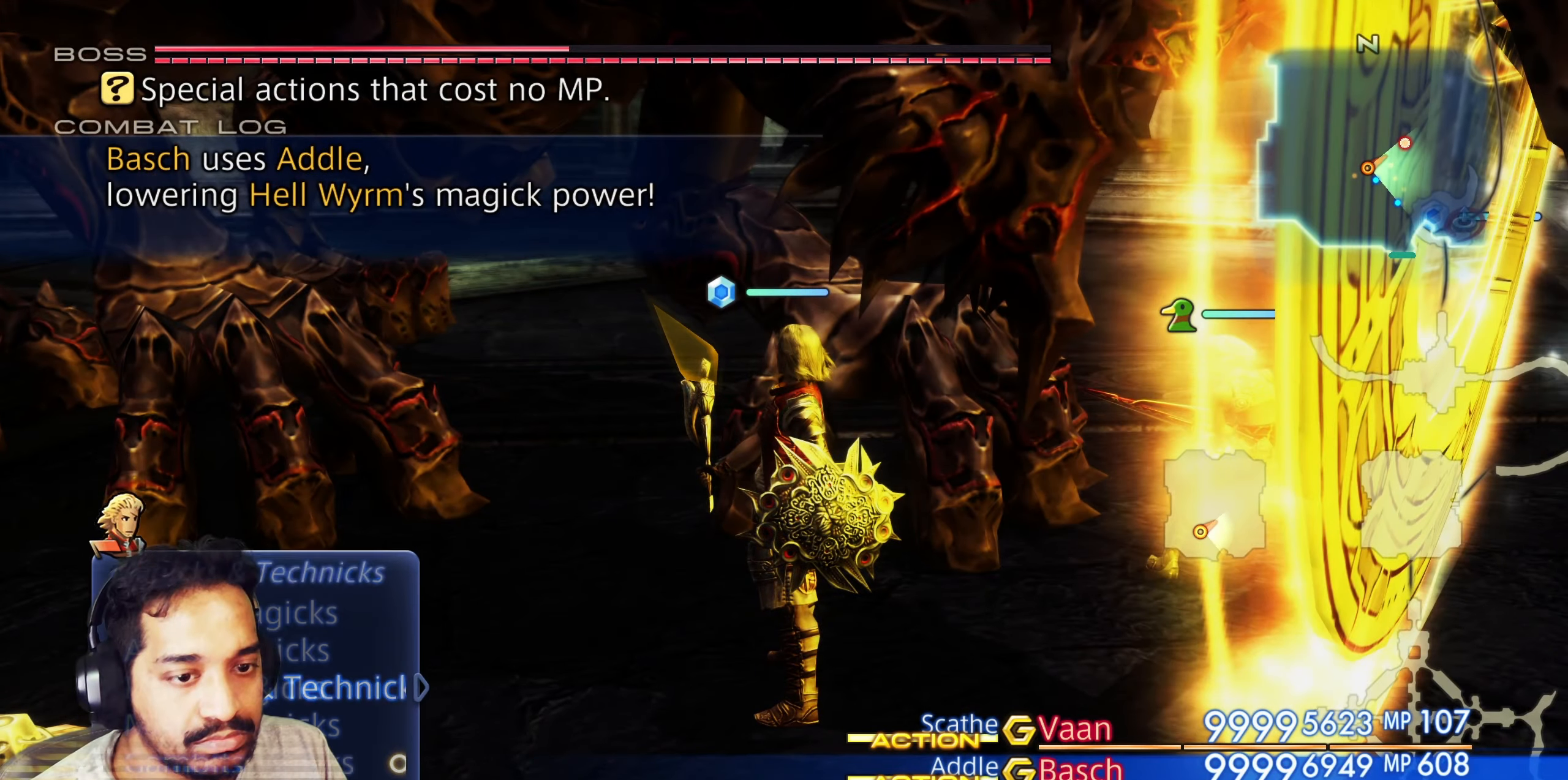
{"buttons": [], "left_stick": "center", "right_stick": "center", "events": [[50, "CROSS", "down"], [200, "CROSS", "up"], [250, "CROSS", "down"], [367, "CROSS", "up"]]}
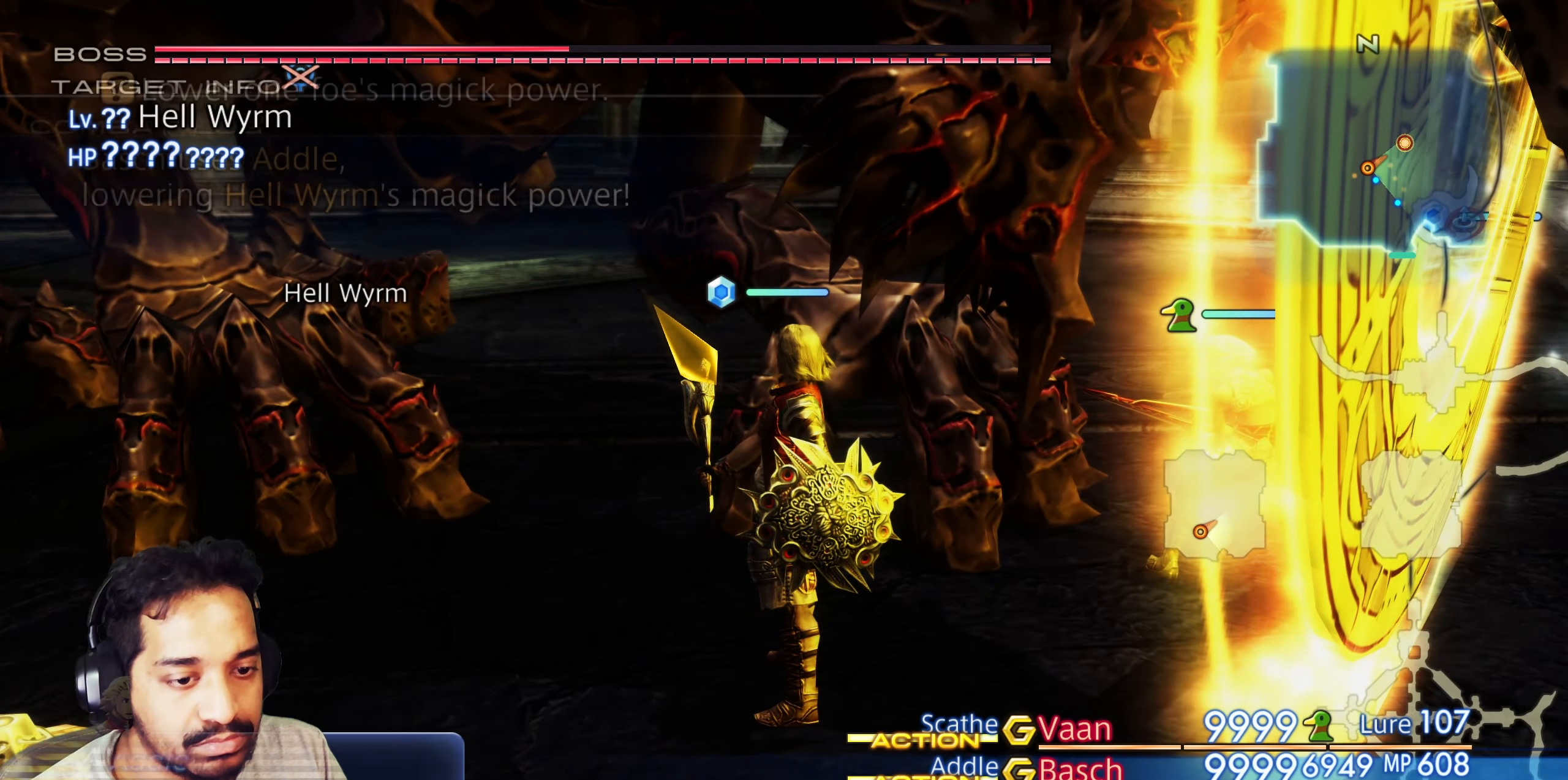
{"buttons": [], "left_stick": "center", "right_stick": "center", "events": [[167, "CROSS", "down"], [317, "CROSS", "up"]]}
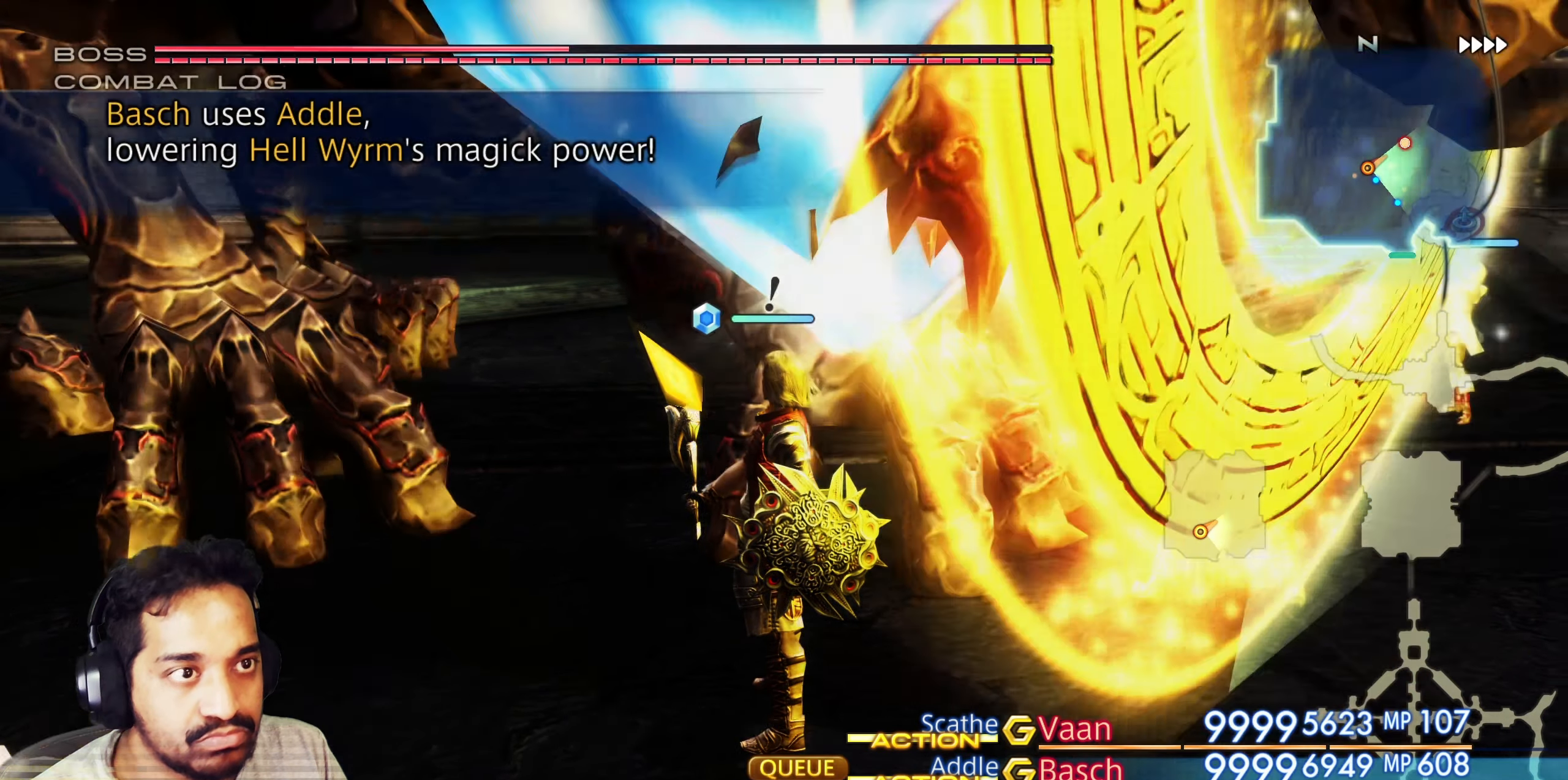
{"buttons": [], "left_stick": "center", "right_stick": "center", "events": []}
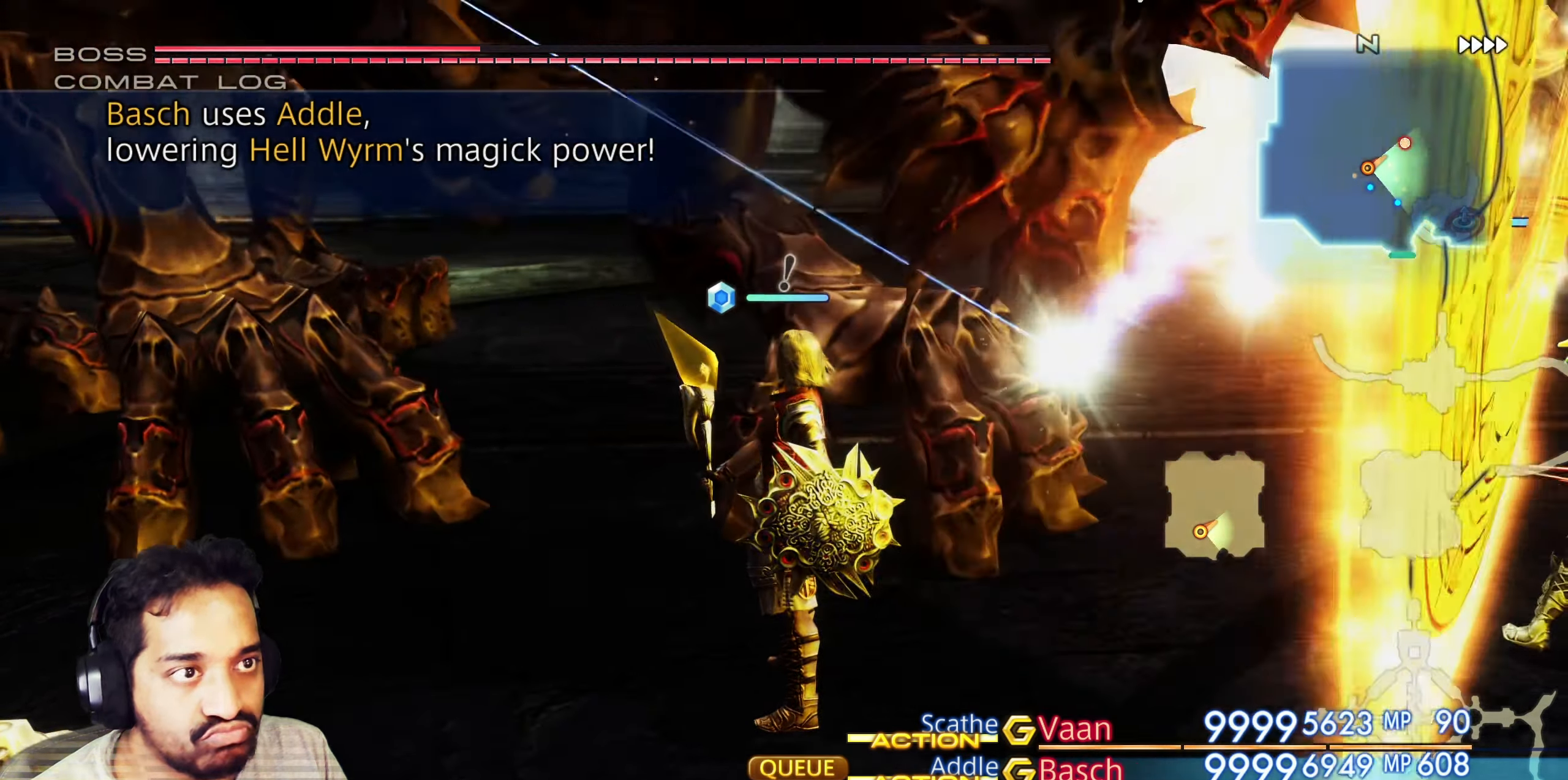
{"buttons": [], "left_stick": "center", "right_stick": "center", "events": [[50, "CROSS", "down"], [200, "CROSS", "up"], [317, "CROSS", "down"], [450, "CROSS", "up"]]}
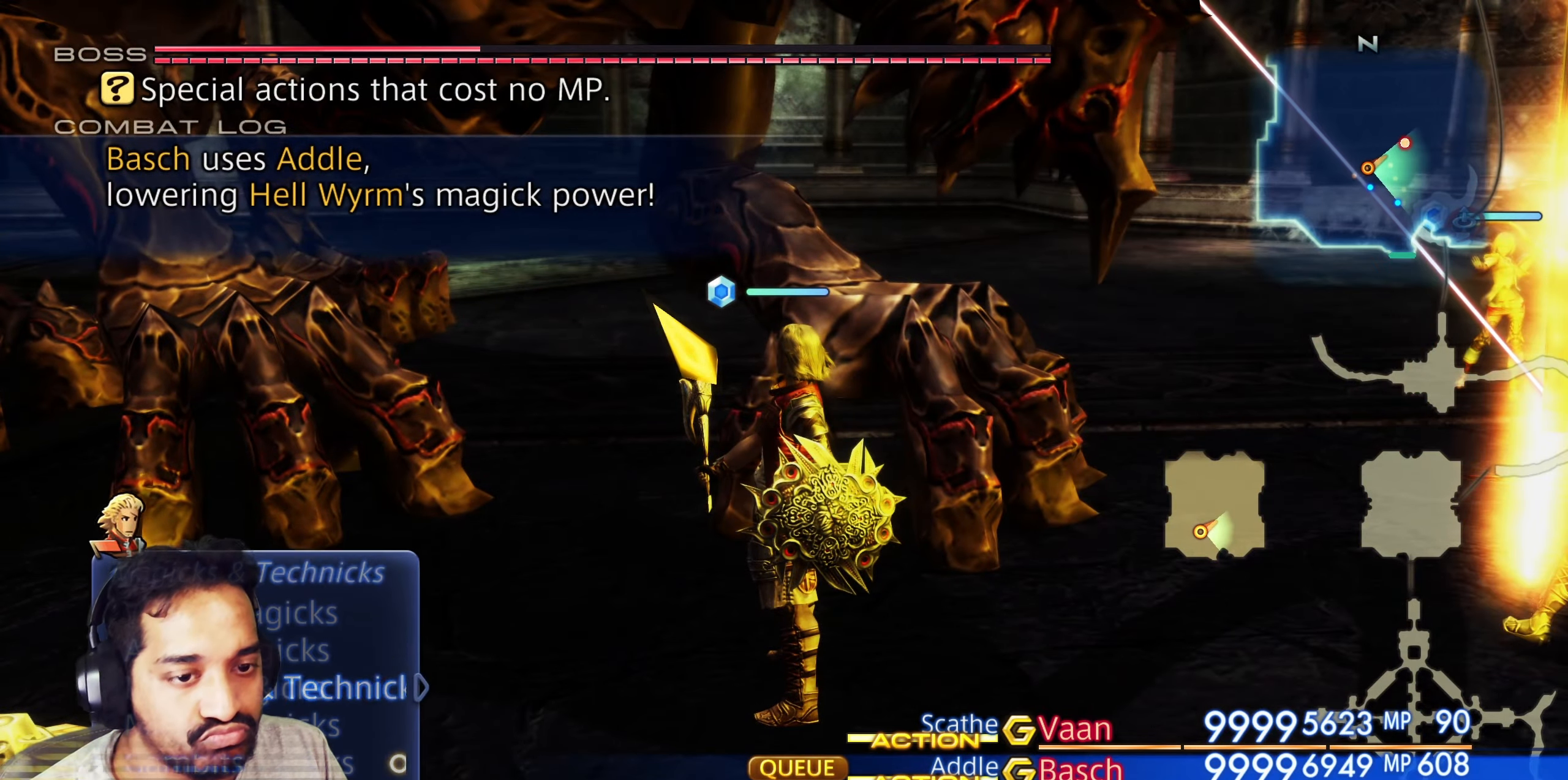
{"buttons": [], "left_stick": "center", "right_stick": "center", "events": [[83, "CROSS", "down"], [200, "CROSS", "up"]]}
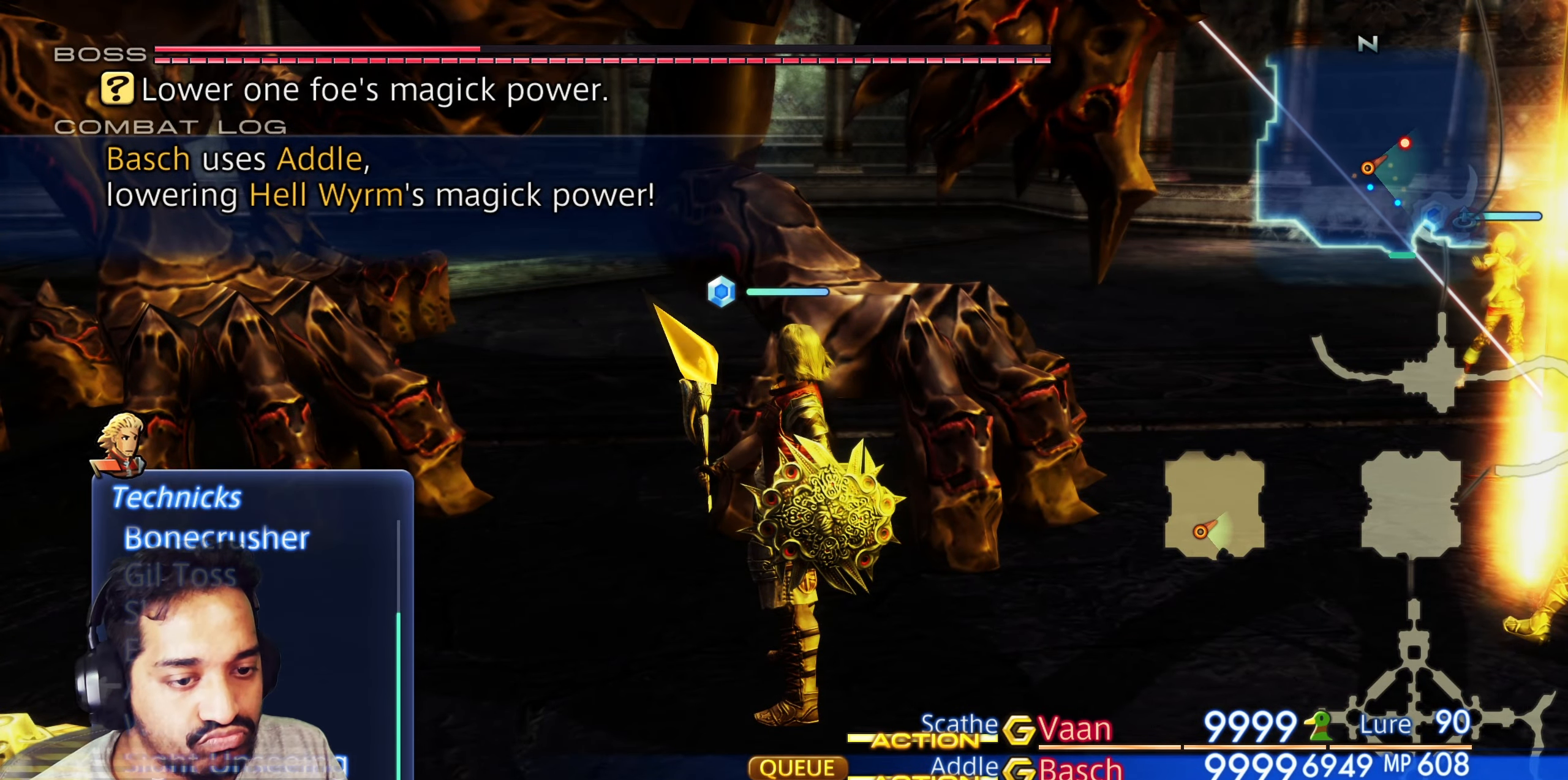
{"buttons": ["CROSS"], "left_stick": "center", "right_stick": "center", "events": [[150, "DPAD_DOWN", "down"], [267, "DPAD_DOWN", "up"], [333, "CROSS", "down"], [433, "CROSS", "up"], [500, "CROSS", "down"]]}
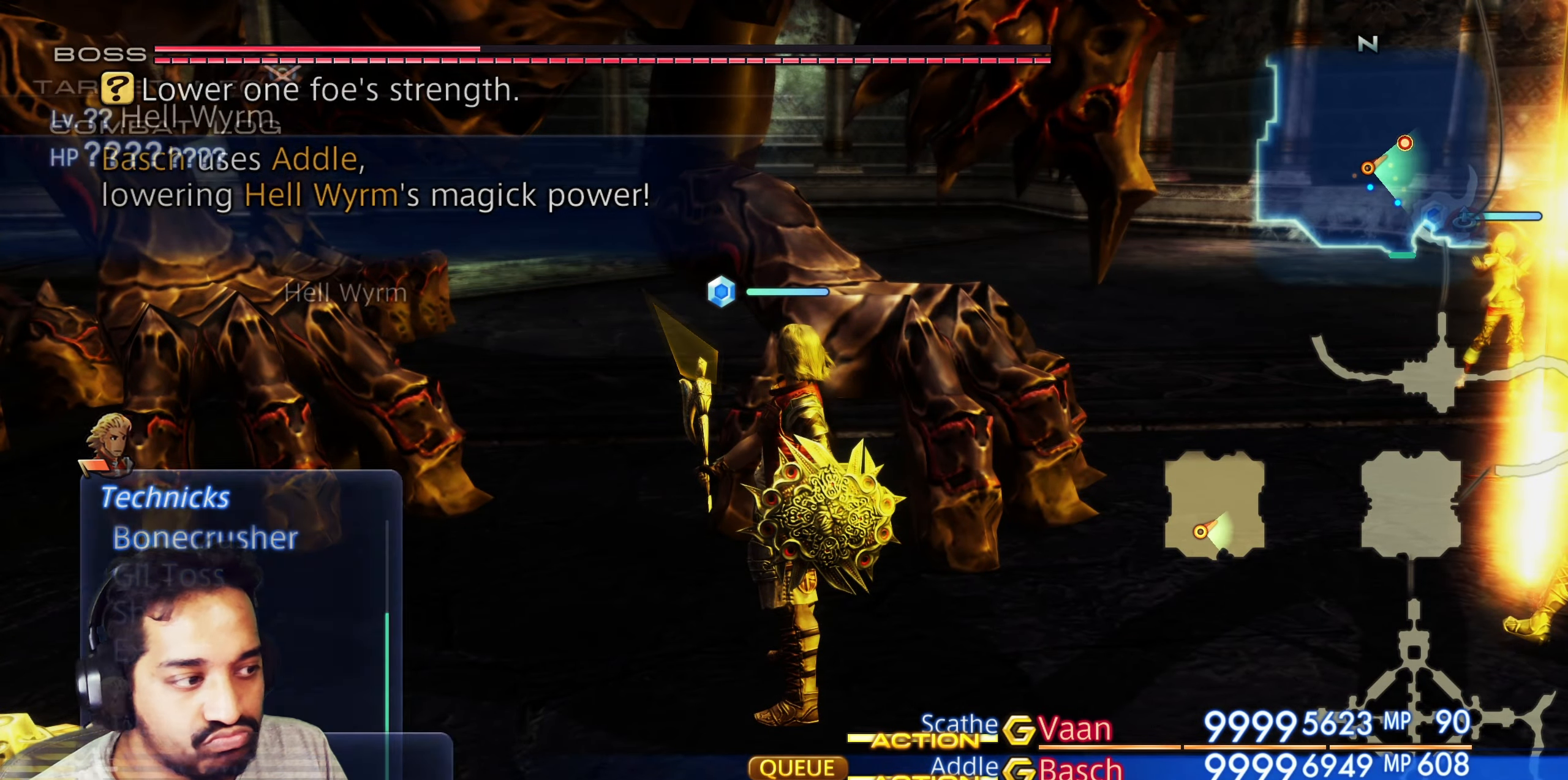
{"buttons": [], "left_stick": "center", "right_stick": "center", "events": [[83, "CROSS", "up"], [133, "CROSS", "down"], [233, "CROSS", "up"]]}
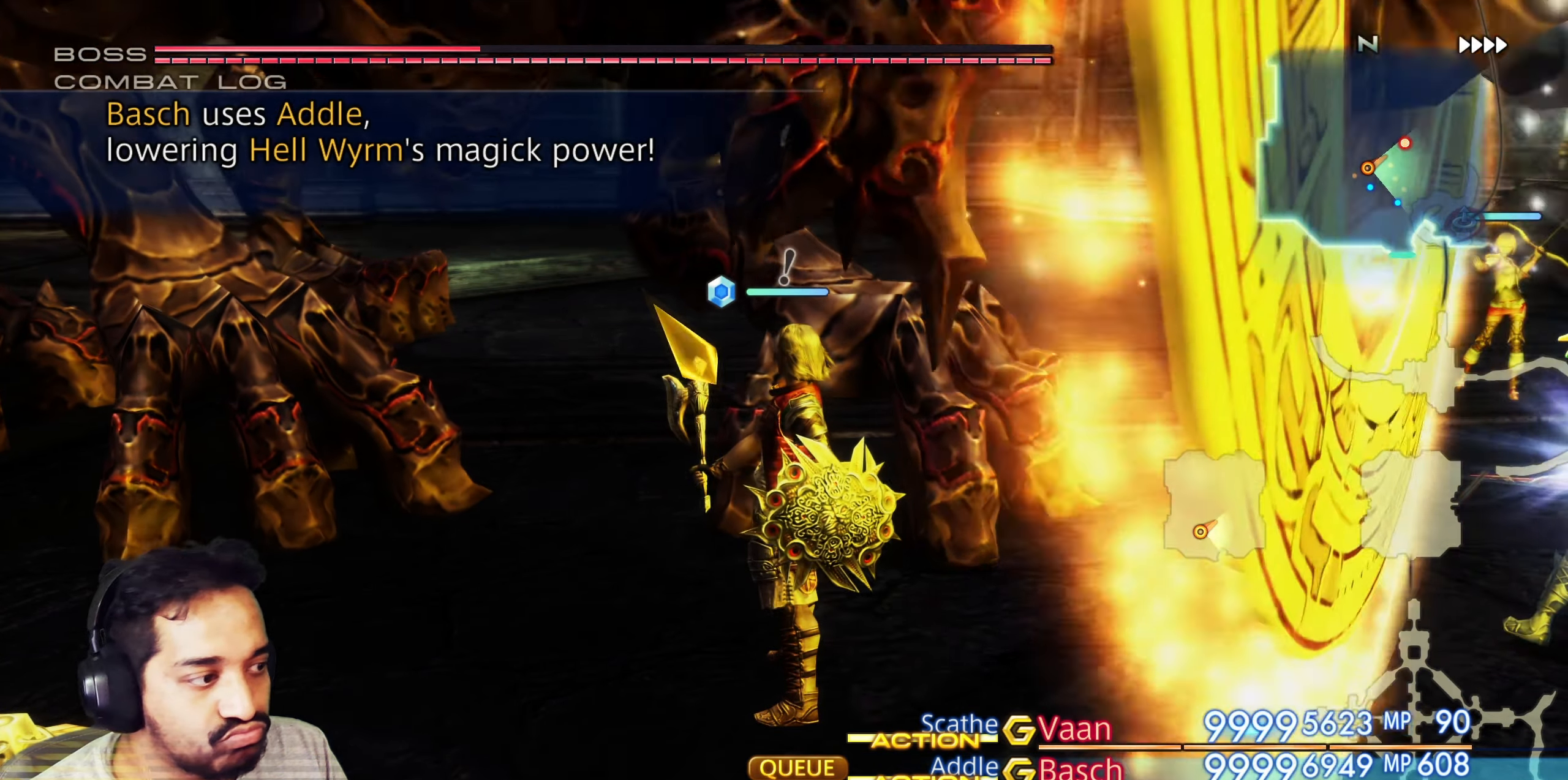
{"buttons": [], "left_stick": "center", "right_stick": "center", "events": []}
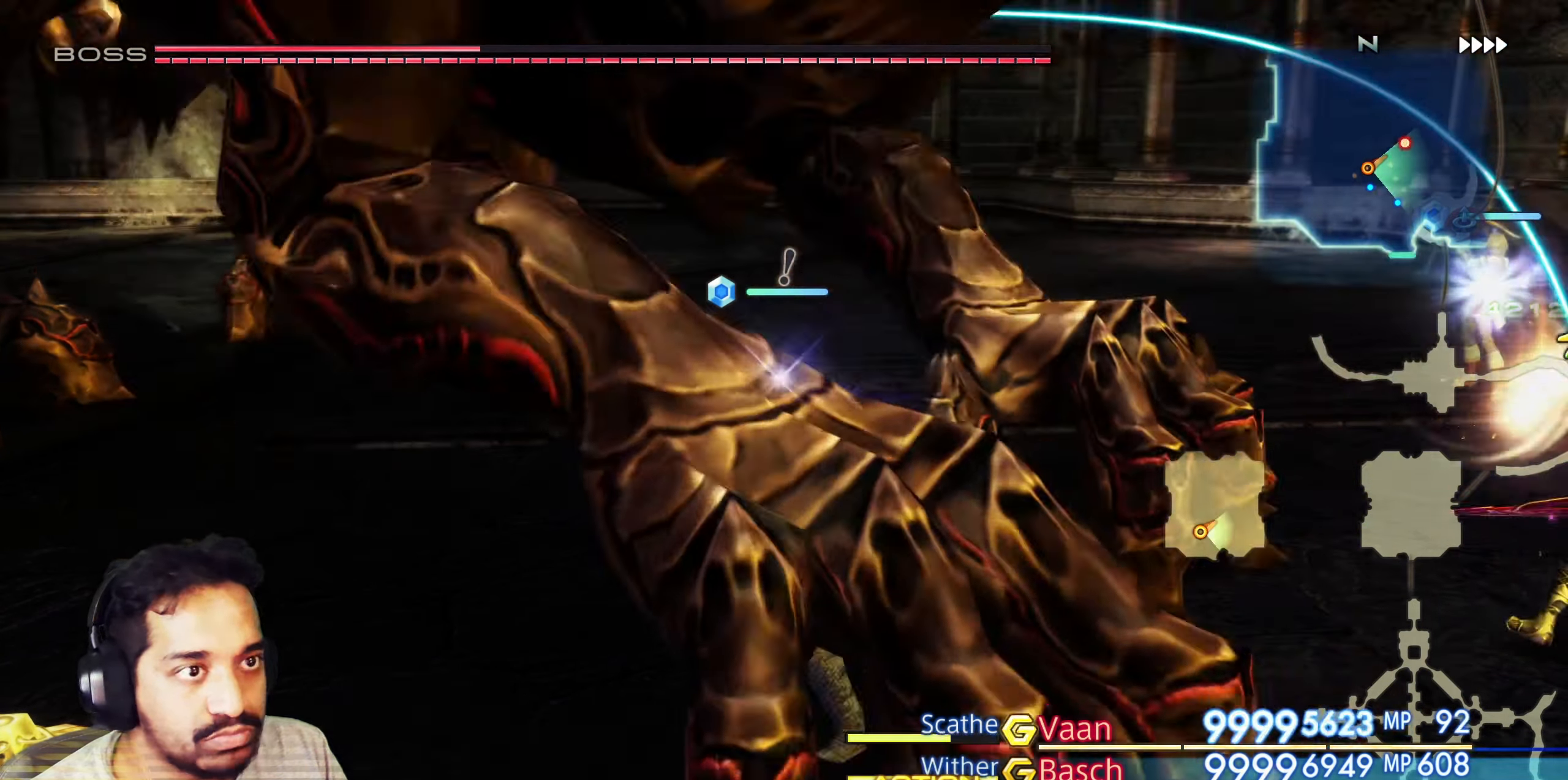
{"buttons": [], "left_stick": "center", "right_stick": "center", "events": []}
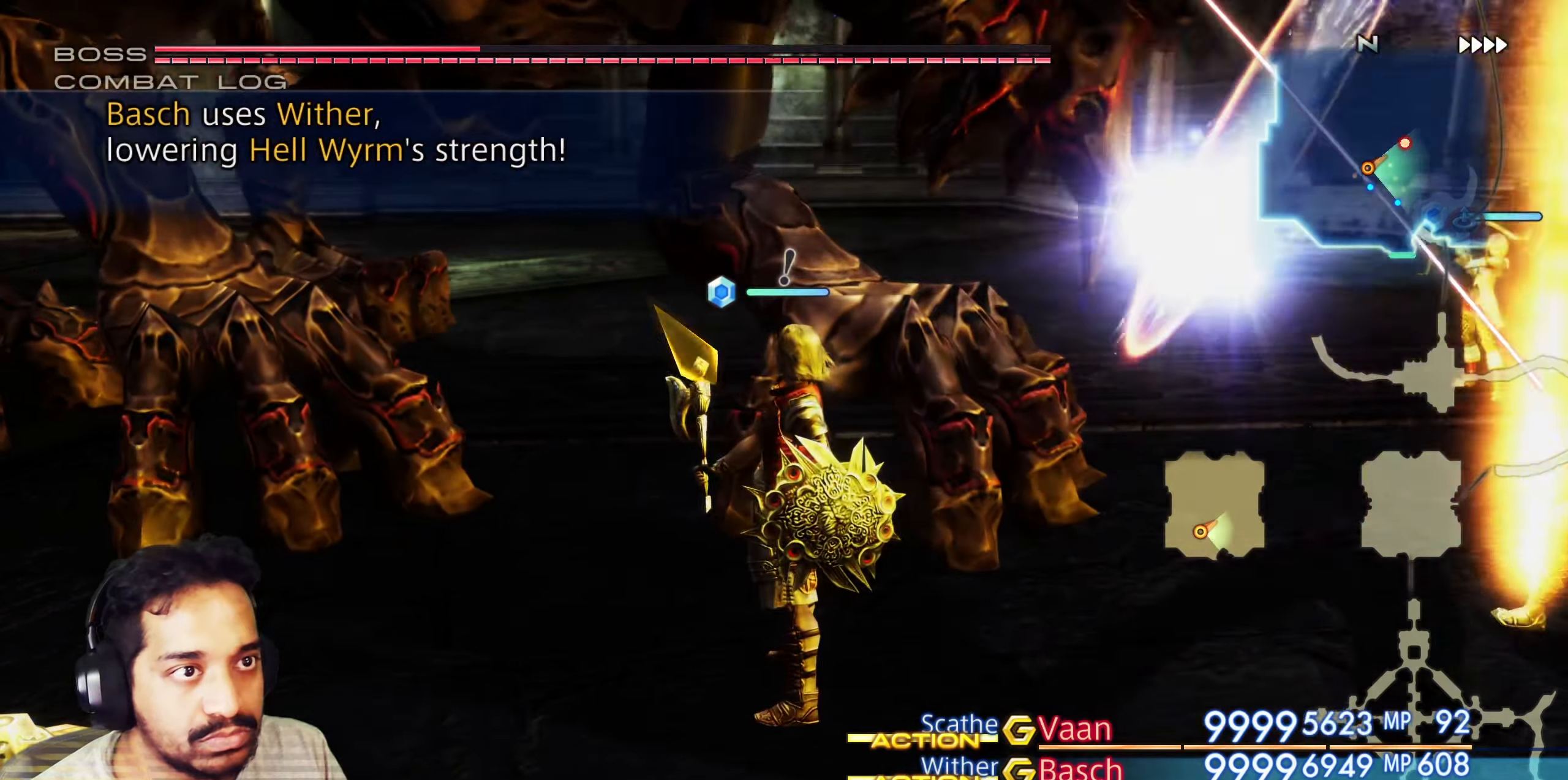
{"buttons": [], "left_stick": "center", "right_stick": "center", "events": []}
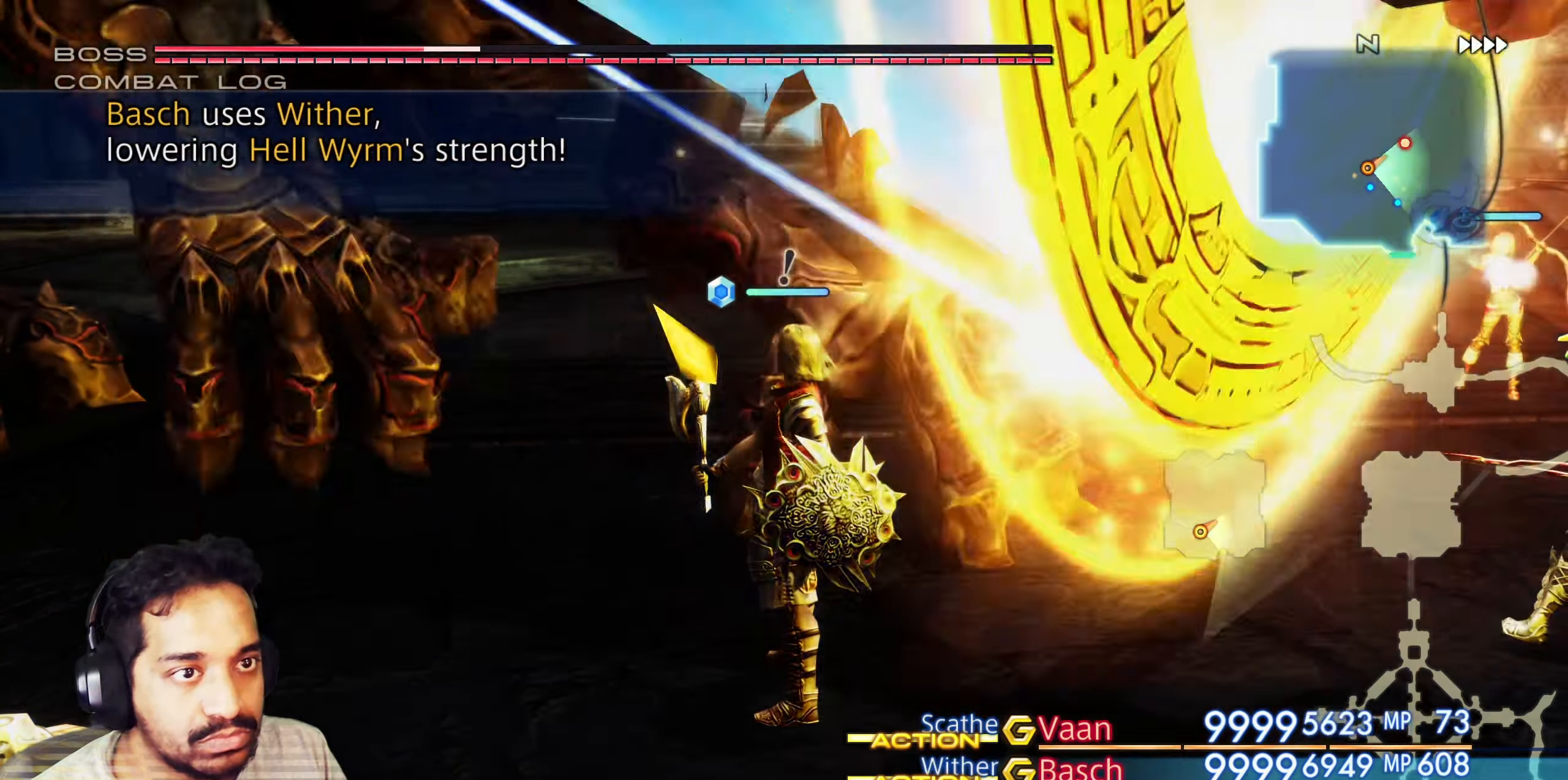
{"buttons": [], "left_stick": "center", "right_stick": "center", "events": [[333, "CROSS", "down"], [450, "CROSS", "up"]]}
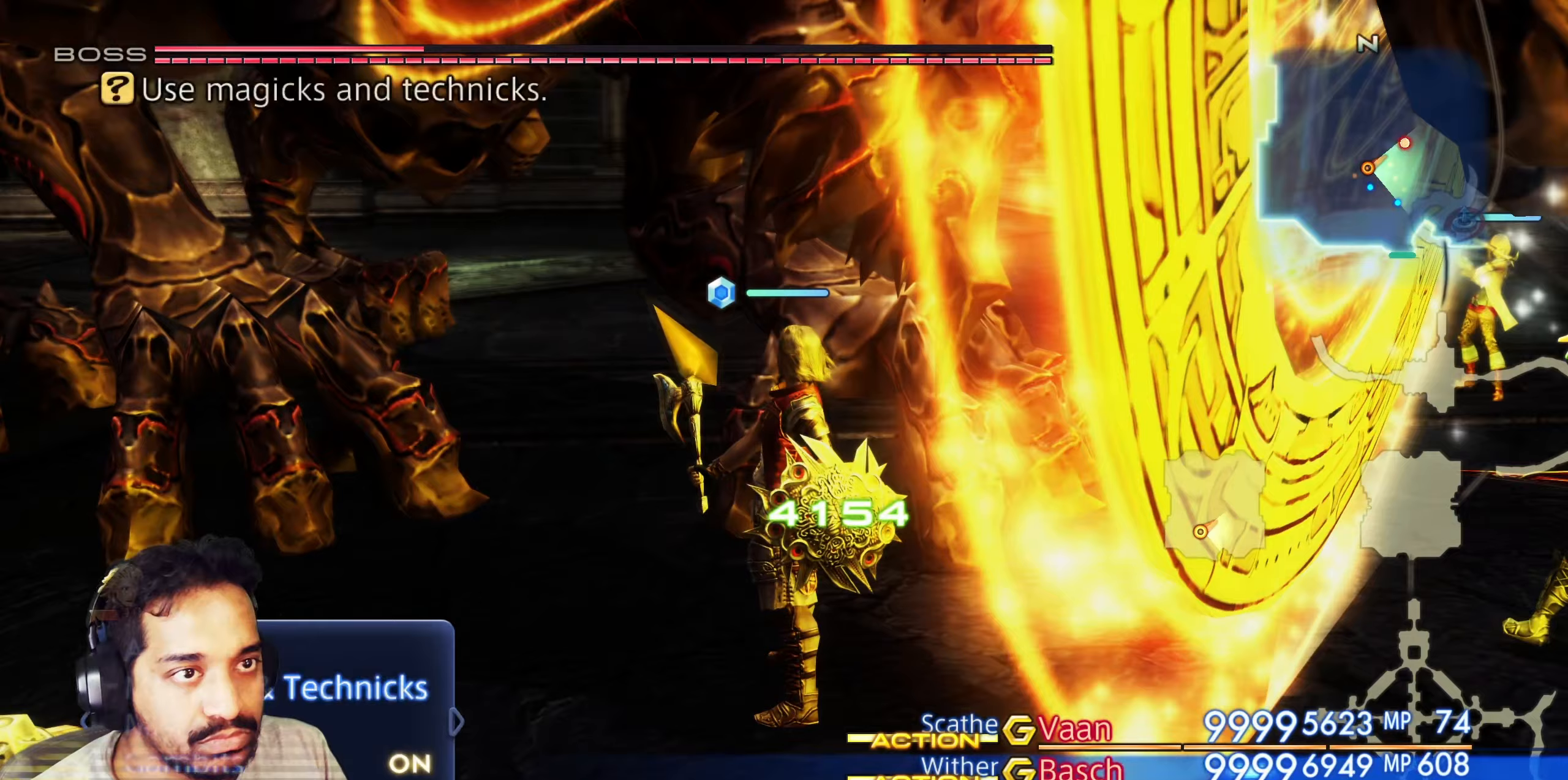
{"buttons": [], "left_stick": "center", "right_stick": "center", "events": [[33, "CROSS", "down"], [117, "CROSS", "up"], [200, "CROSS", "down"], [283, "CROSS", "up"], [350, "CROSS", "down"], [467, "CROSS", "up"]]}
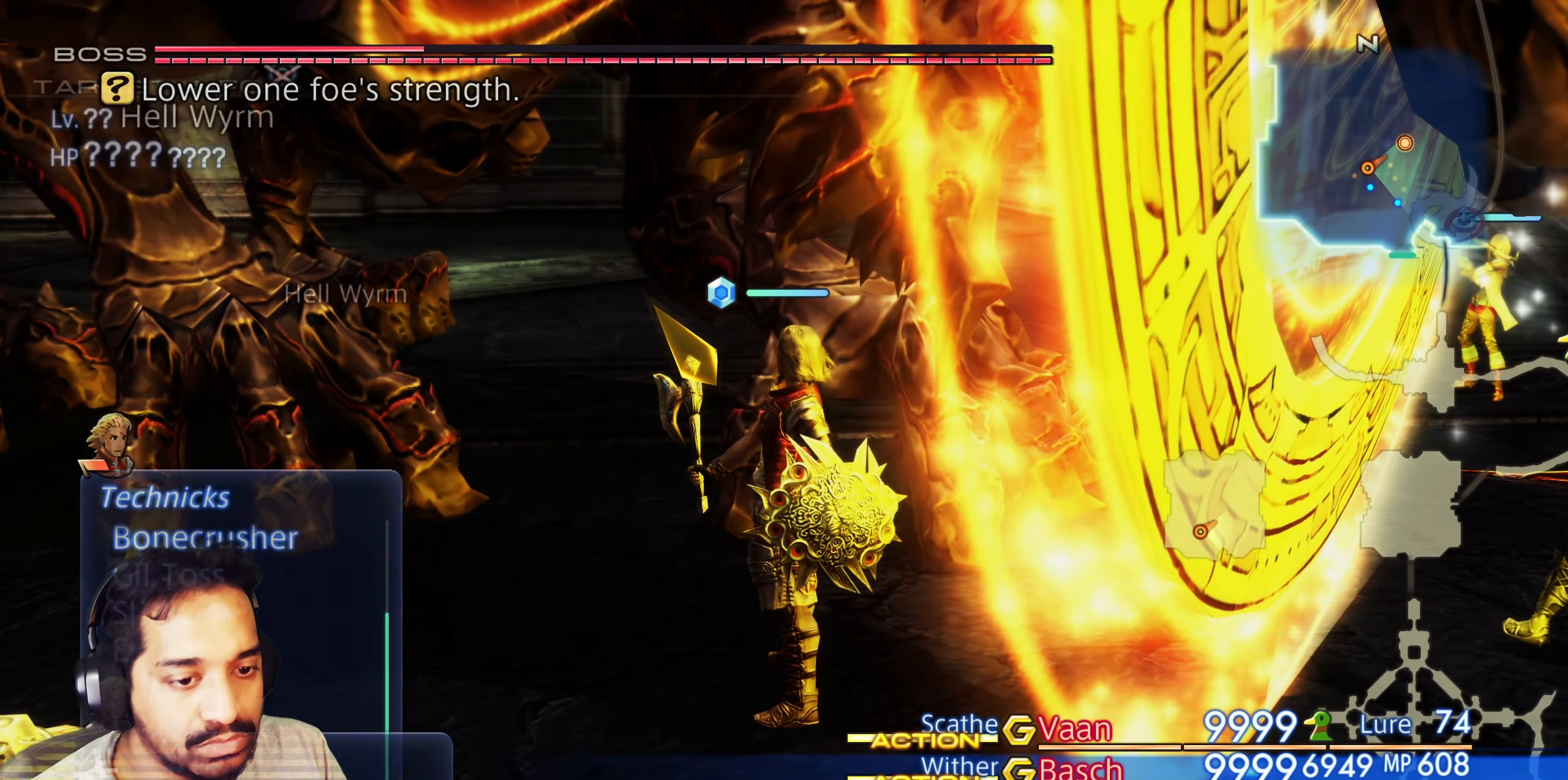
{"buttons": [], "left_stick": "center", "right_stick": "center", "events": [[250, "CROSS", "down"], [367, "CROSS", "up"]]}
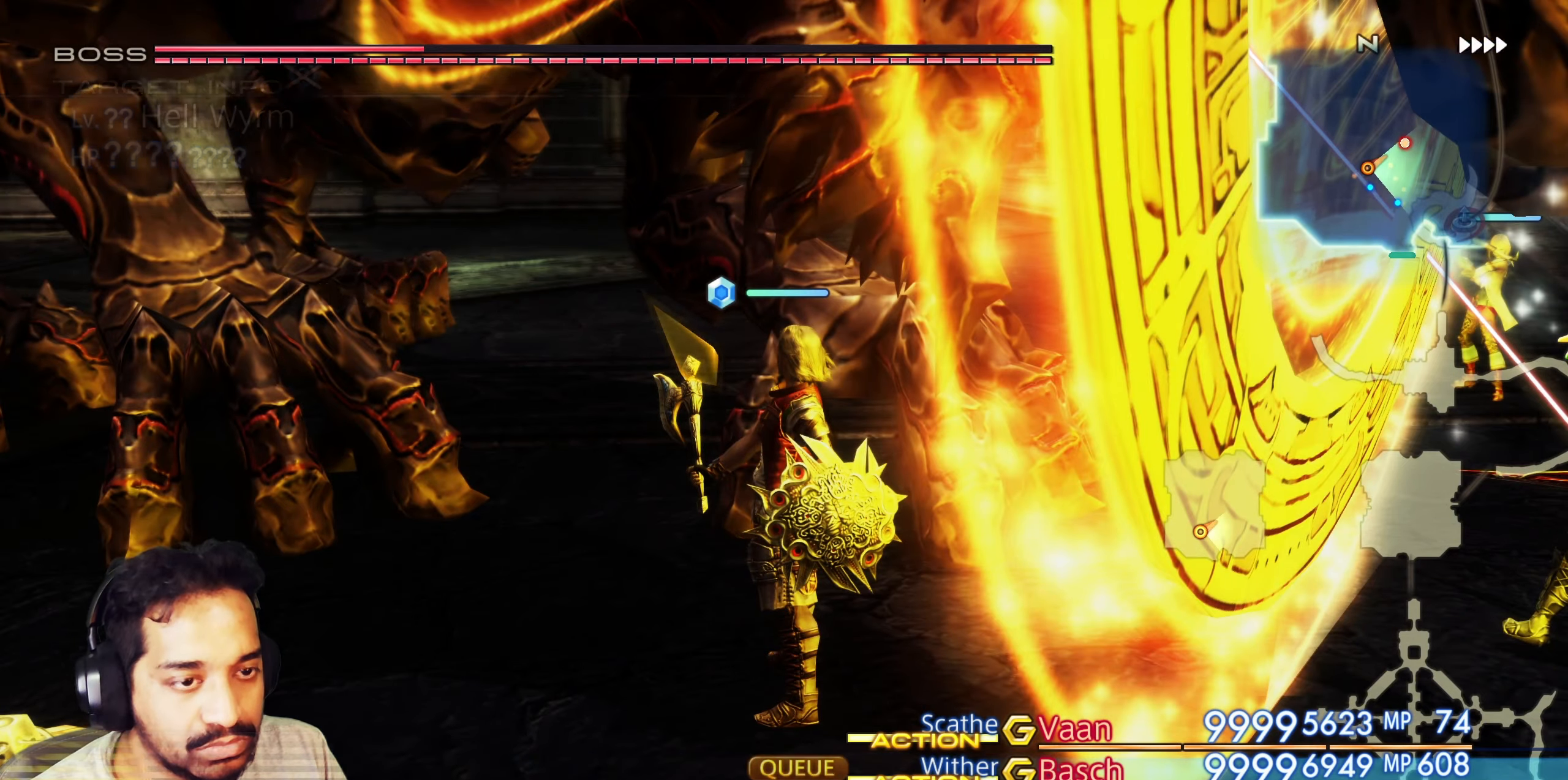
{"buttons": [], "left_stick": "center", "right_stick": "center", "events": []}
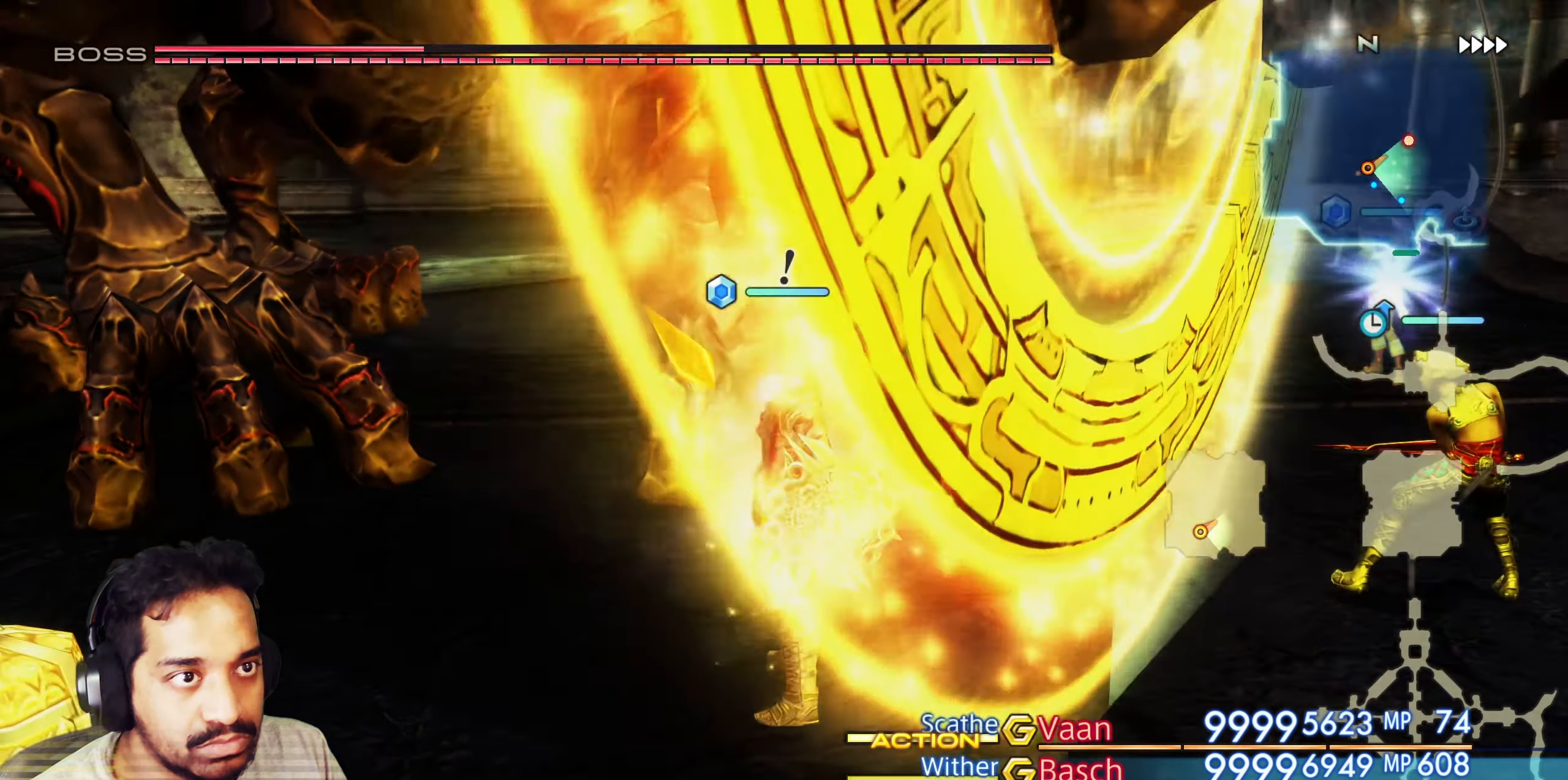
{"buttons": [], "left_stick": "center", "right_stick": "center", "events": []}
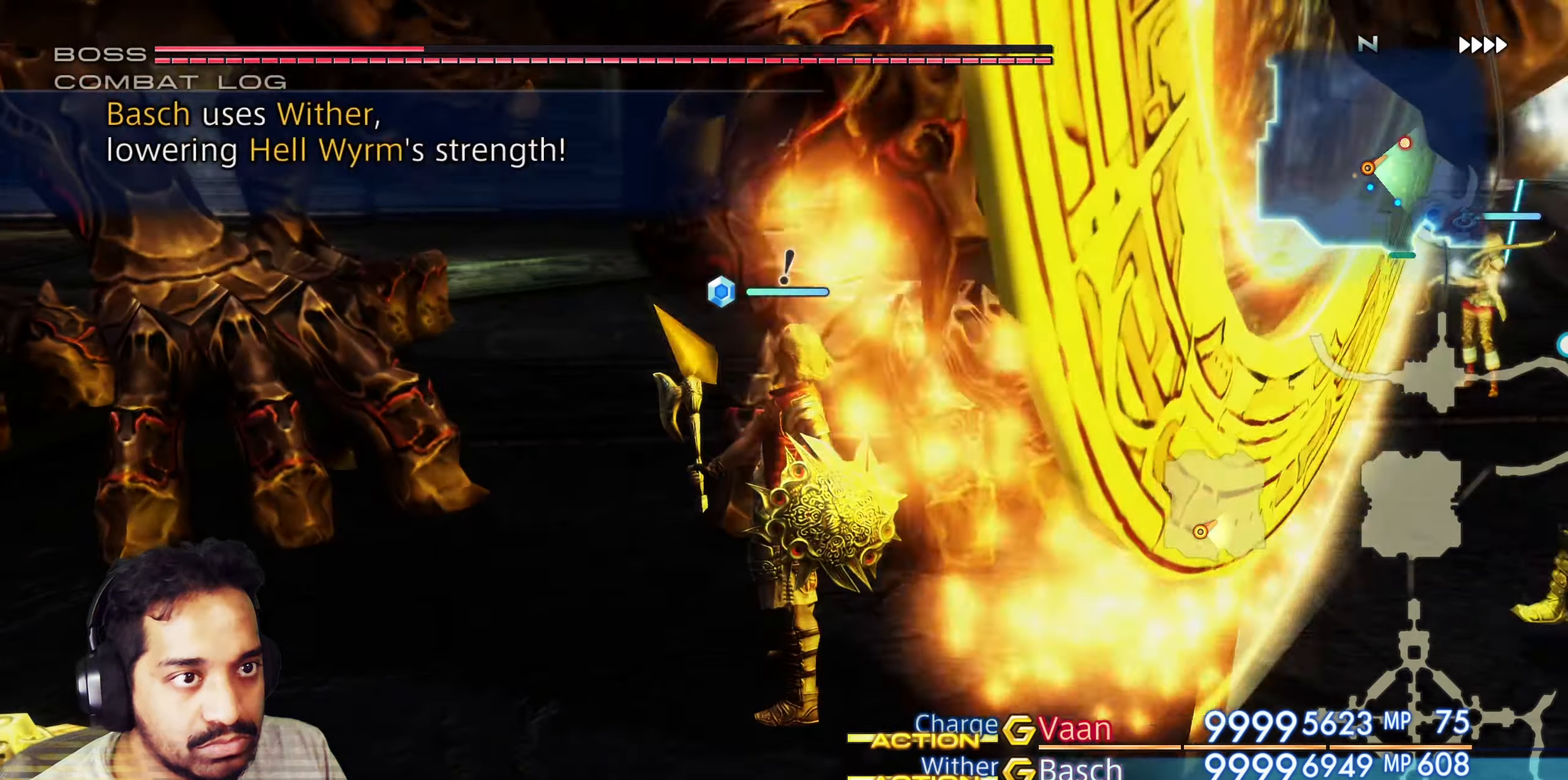
{"buttons": ["CROSS"], "left_stick": "center", "right_stick": "center", "events": [[117, "CROSS", "down"], [233, "CROSS", "up"], [317, "CROSS", "down"], [417, "CROSS", "up"], [483, "CROSS", "down"]]}
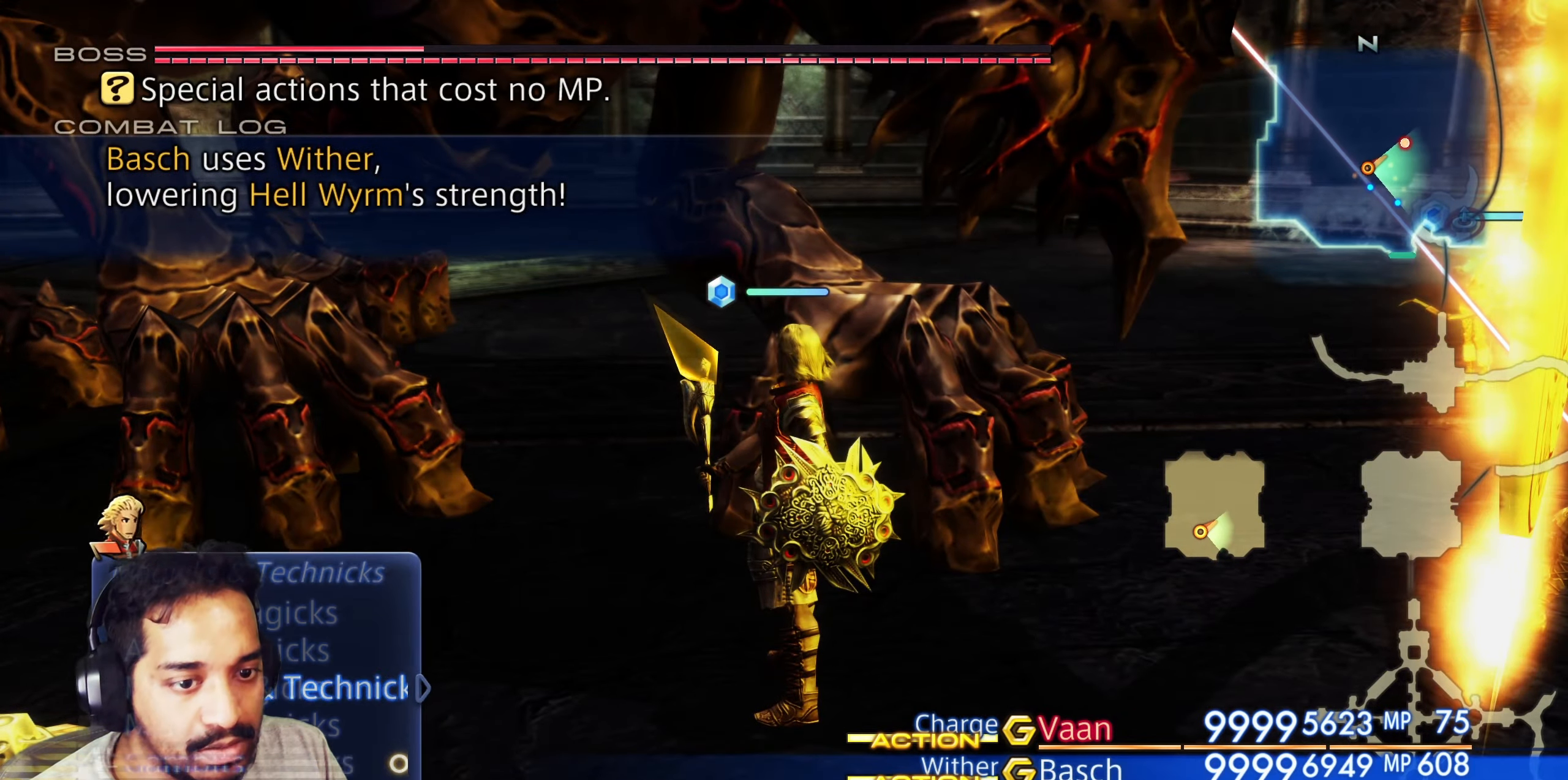
{"buttons": ["CROSS"], "left_stick": "center", "right_stick": "center", "events": [[83, "CROSS", "up"], [150, "CROSS", "down"], [267, "CROSS", "up"], [450, "CROSS", "down"]]}
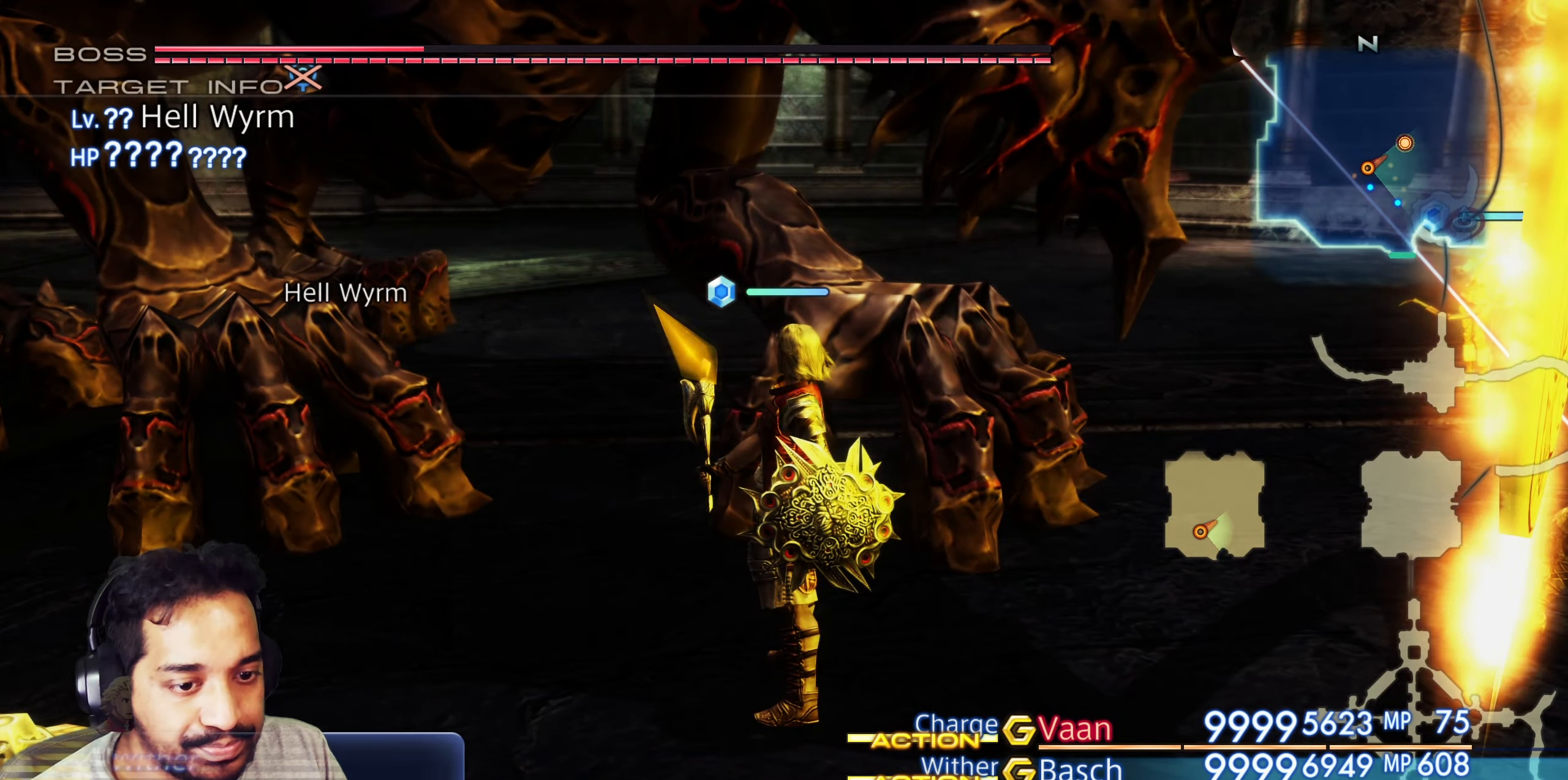
{"buttons": [], "left_stick": "center", "right_stick": "center", "events": [[50, "CROSS", "up"]]}
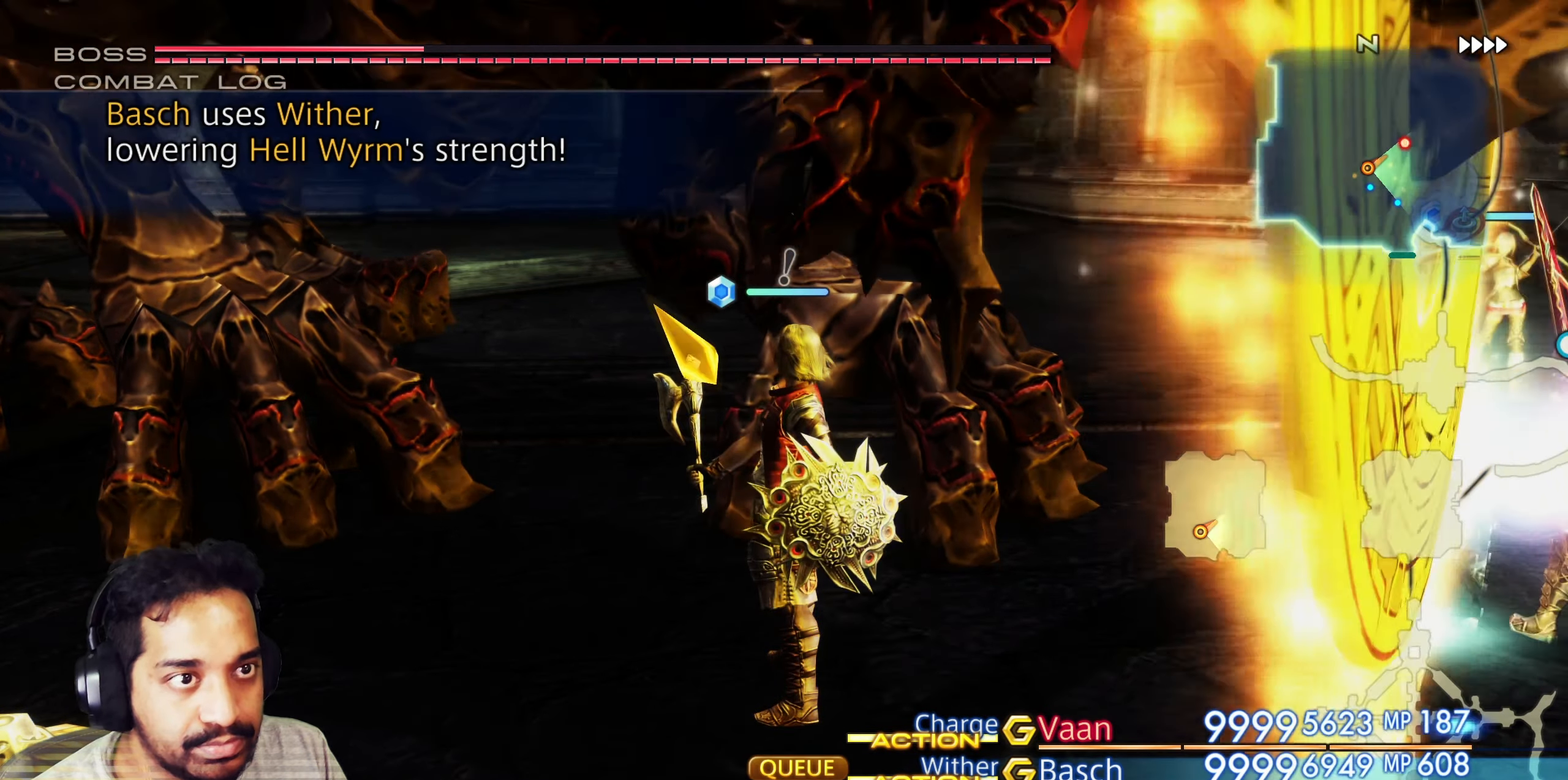
{"buttons": [], "left_stick": "center", "right_stick": "center", "events": []}
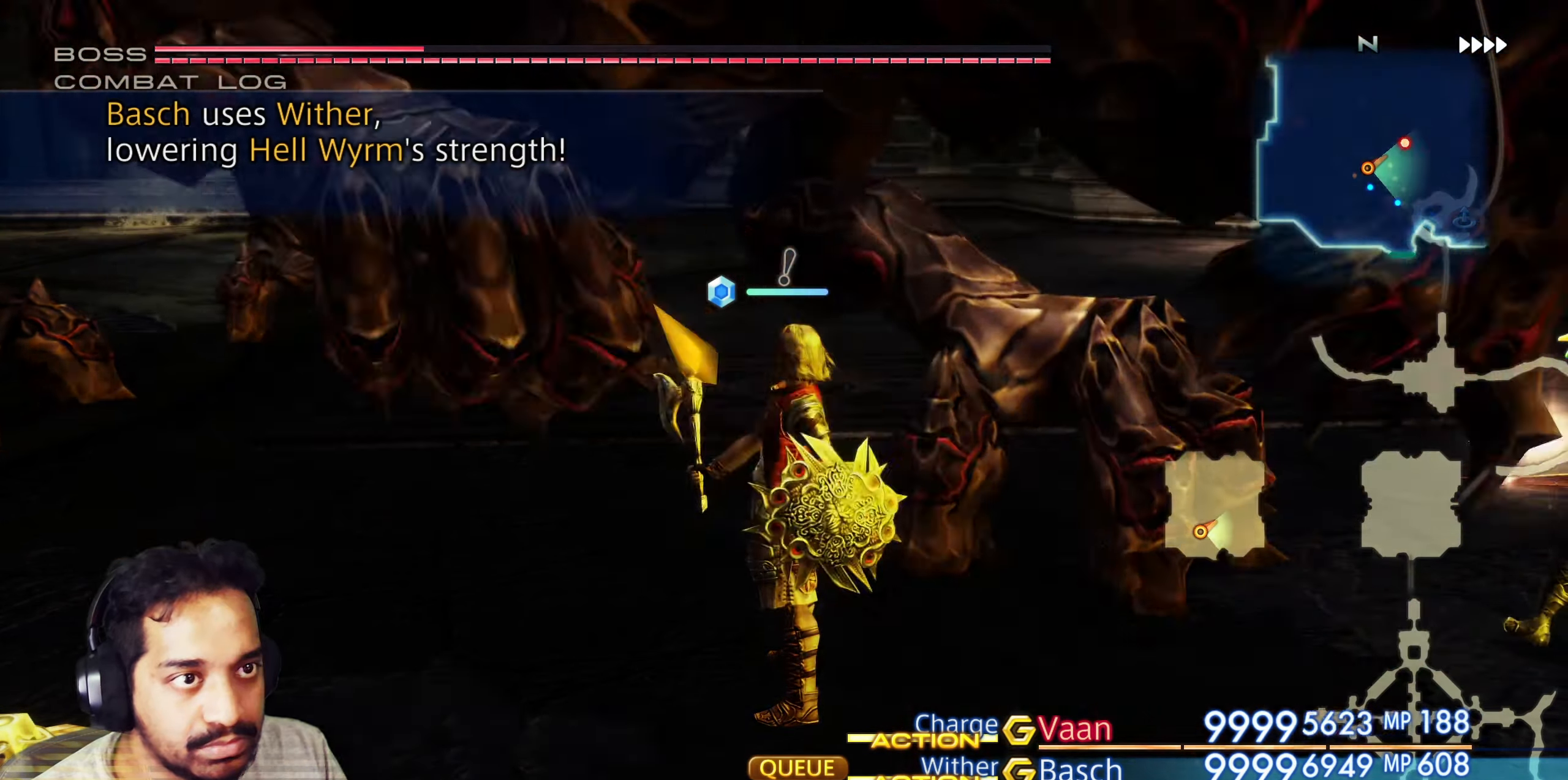
{"buttons": [], "left_stick": "center", "right_stick": "center", "events": []}
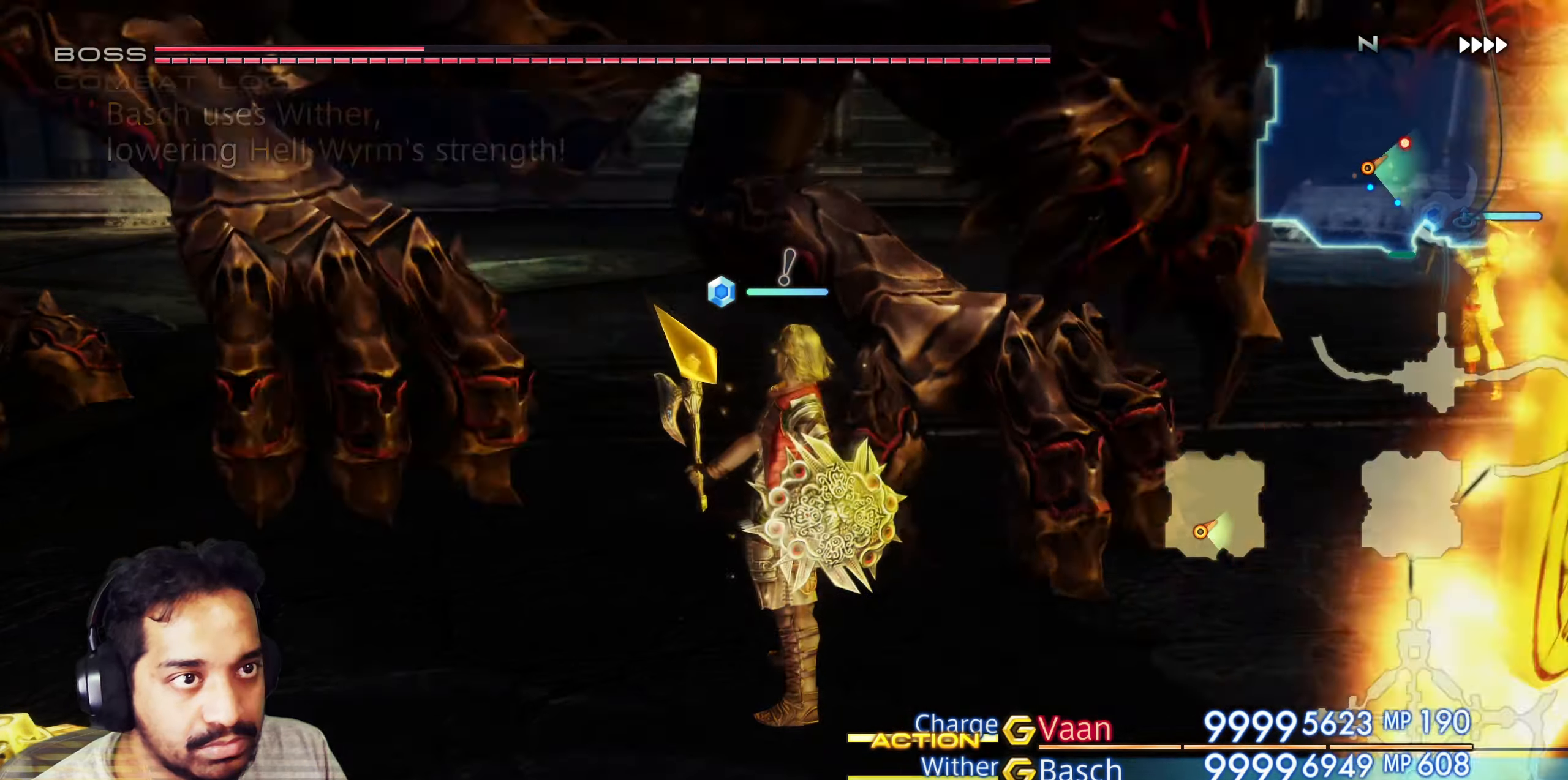
{"buttons": [], "left_stick": "center", "right_stick": "center", "events": []}
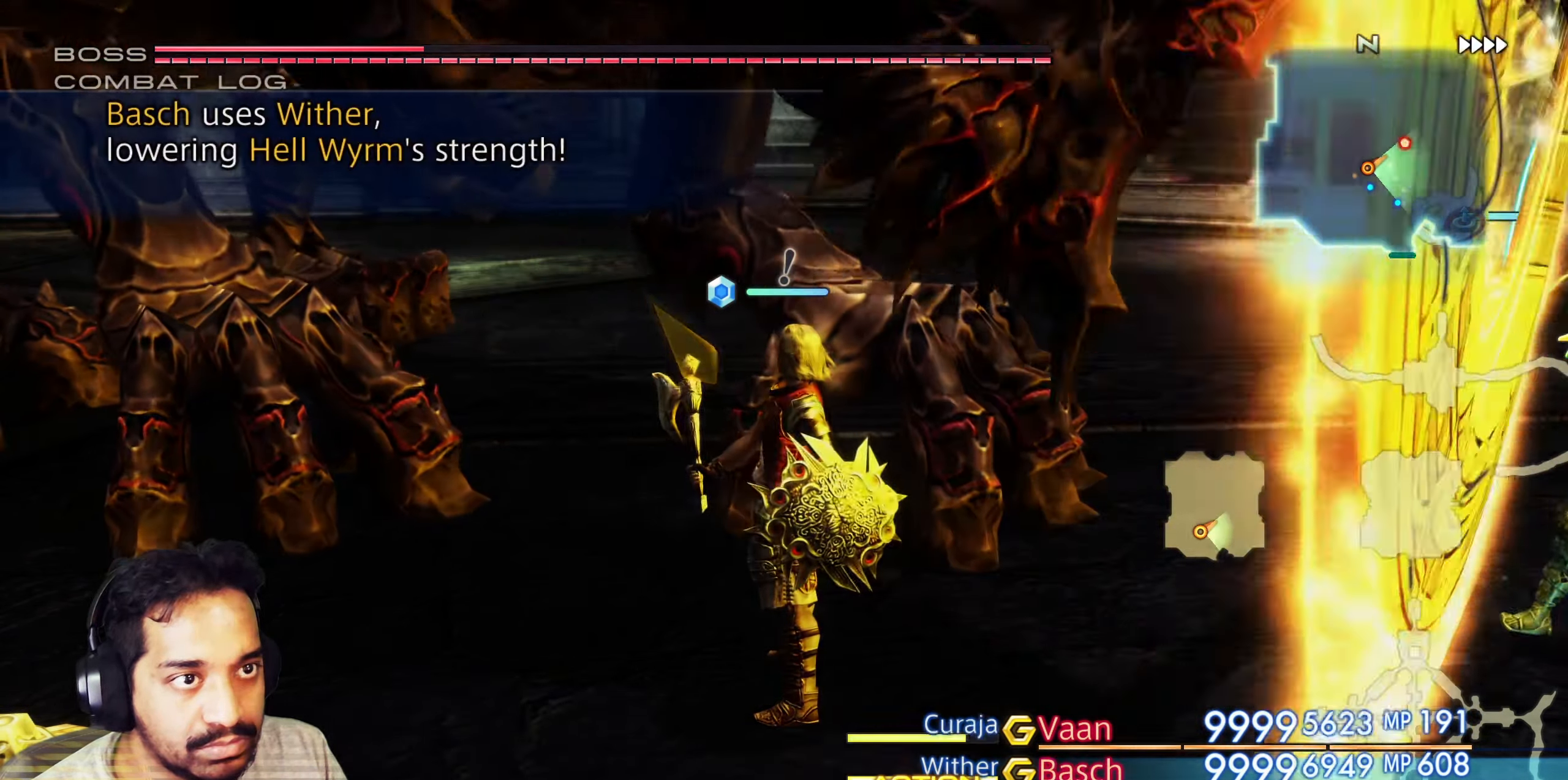
{"buttons": [], "left_stick": "center", "right_stick": "center", "events": []}
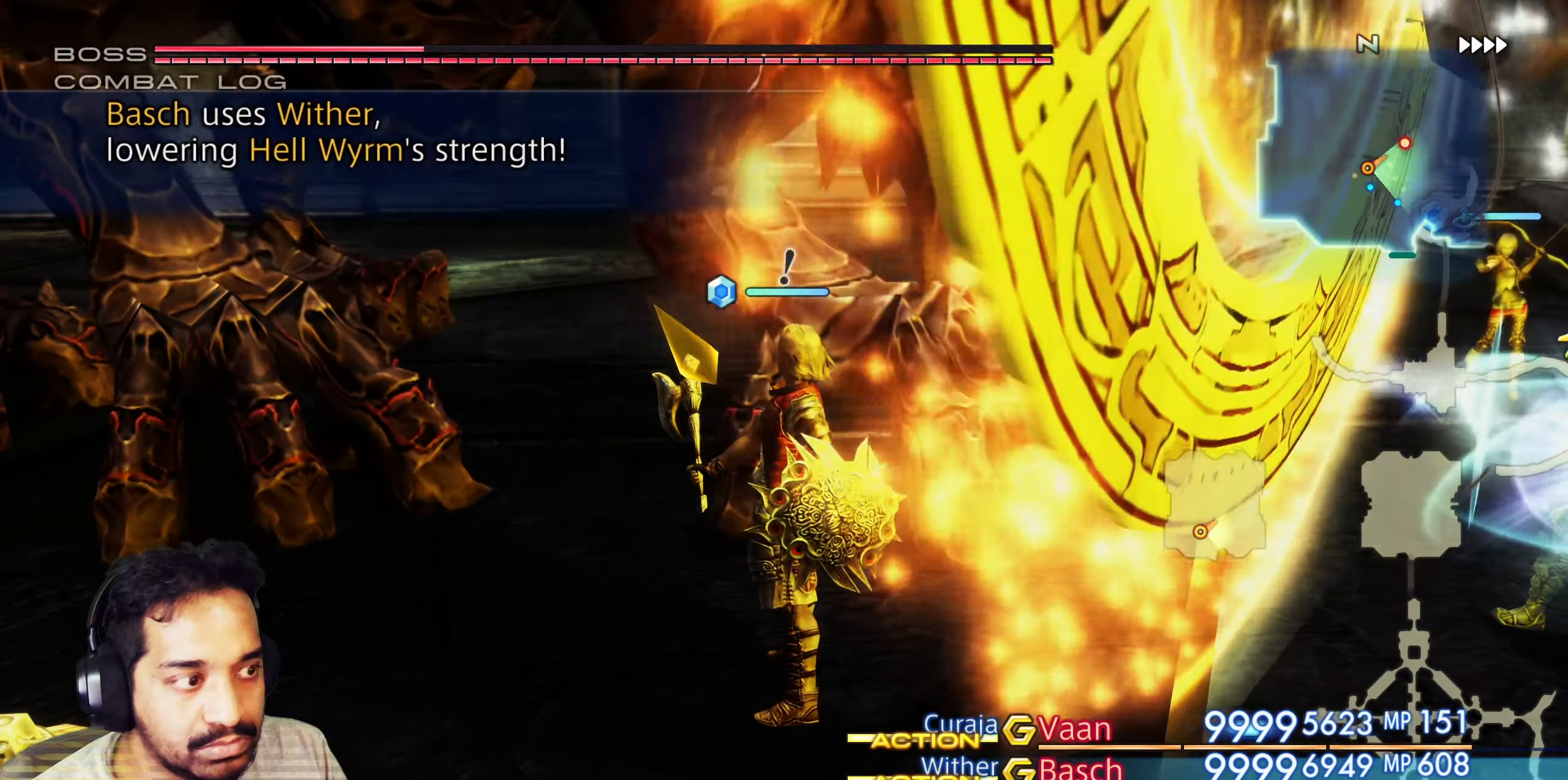
{"buttons": [], "left_stick": "center", "right_stick": "center", "events": []}
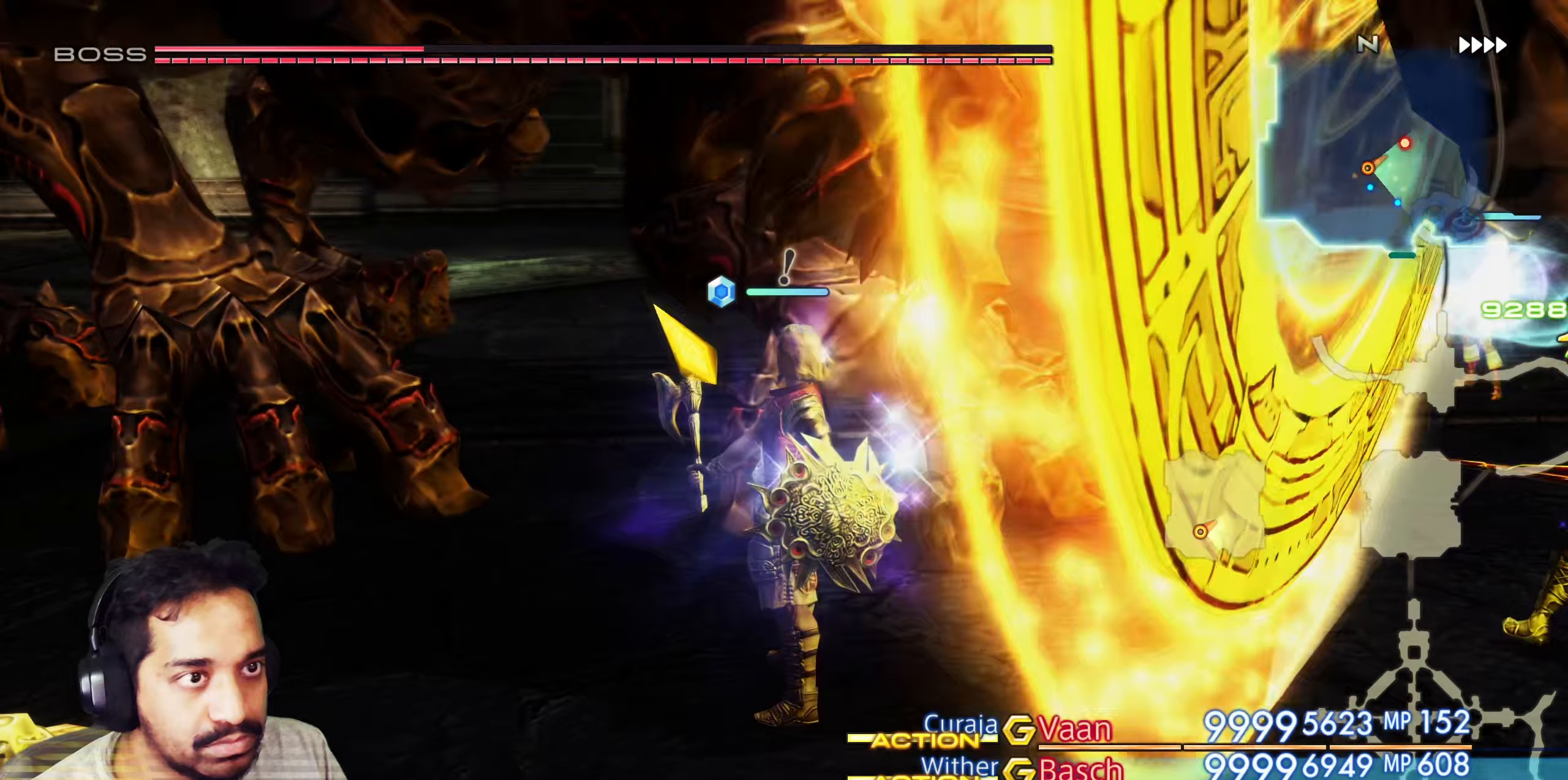
{"buttons": [], "left_stick": "center", "right_stick": "center", "events": []}
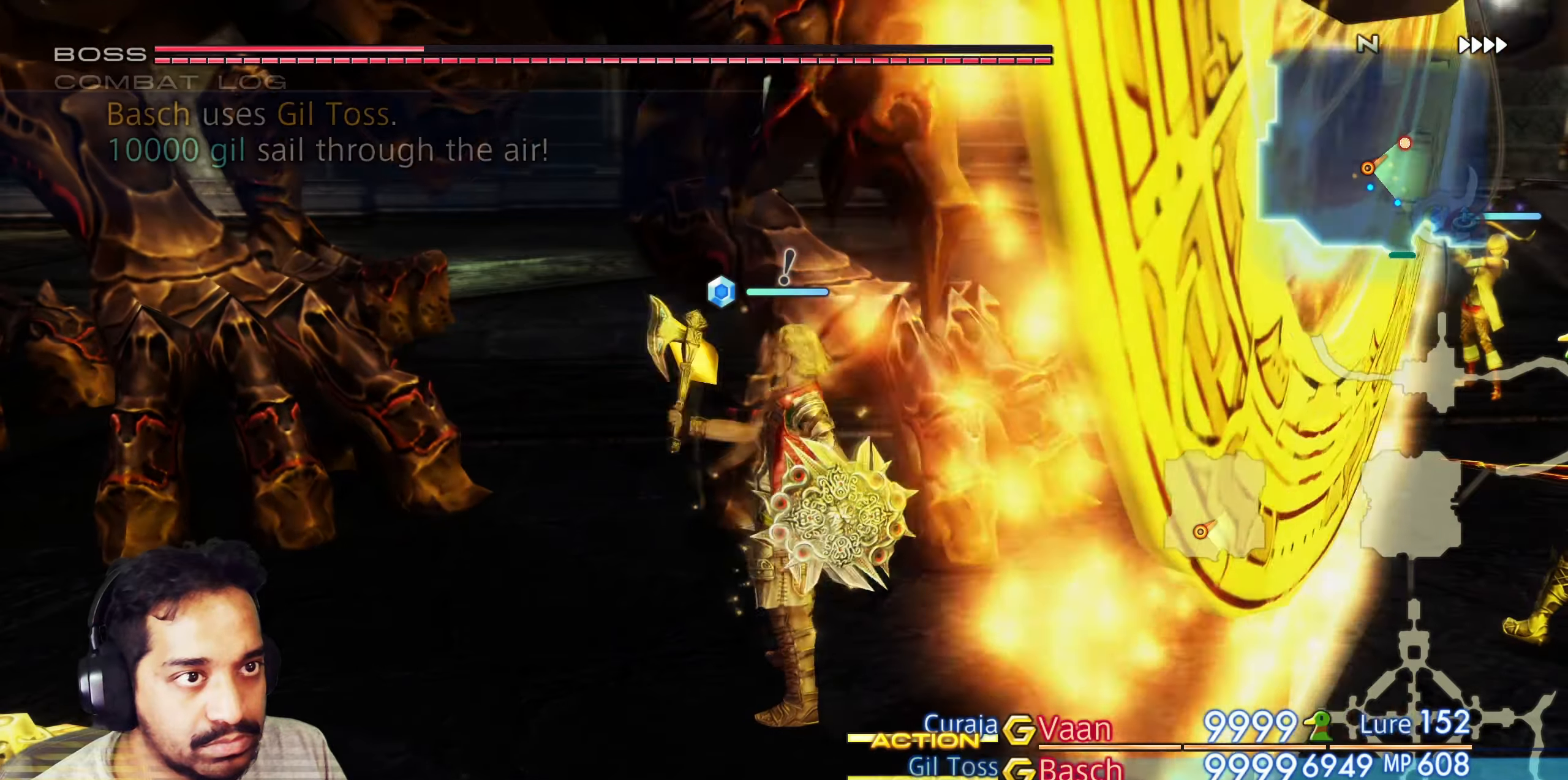
{"buttons": [], "left_stick": "center", "right_stick": "center", "events": []}